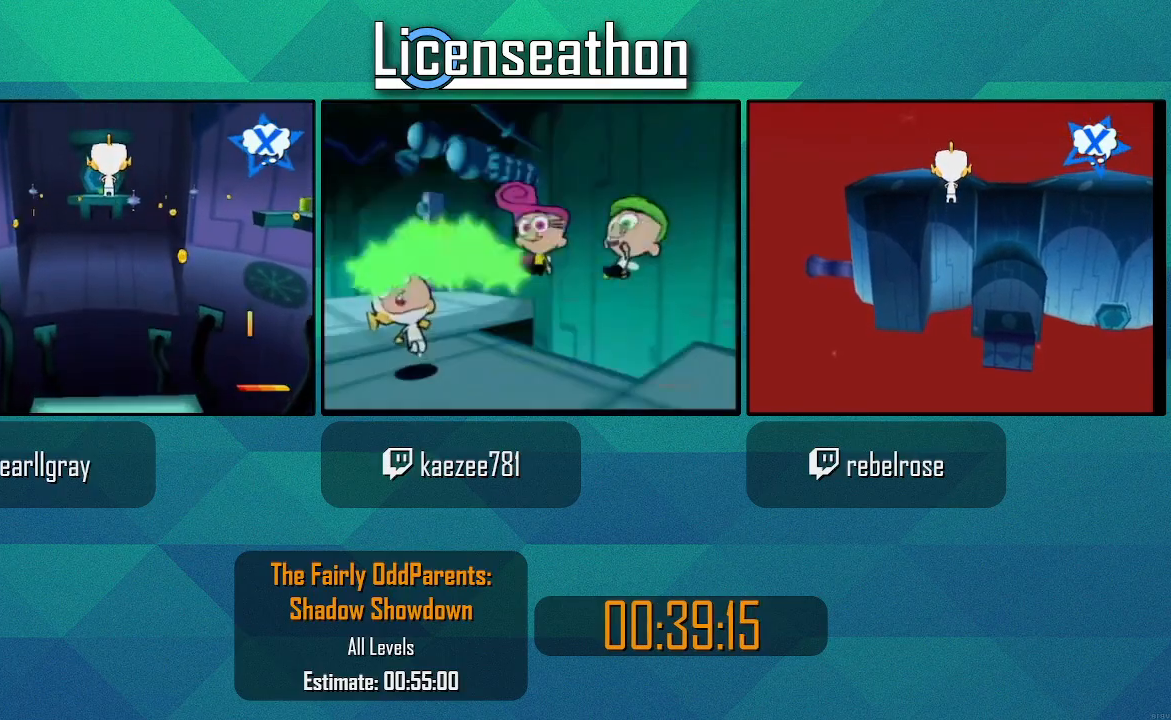
Gameplay with a controller (Nintendo layout); each line is a JSON object with the inputs held at the frame after it. "events" lists button and stick changes between this image and that frame as [ms after this image, input, new state], when the widget could be followed in between. Not read: L3 R3.
{"buttons": ["Y"], "left_stick": "up", "right_stick": "center", "events": [[17, "Y", "up"], [117, "Y", "down"], [217, "Y", "up"], [283, "Y", "down"]]}
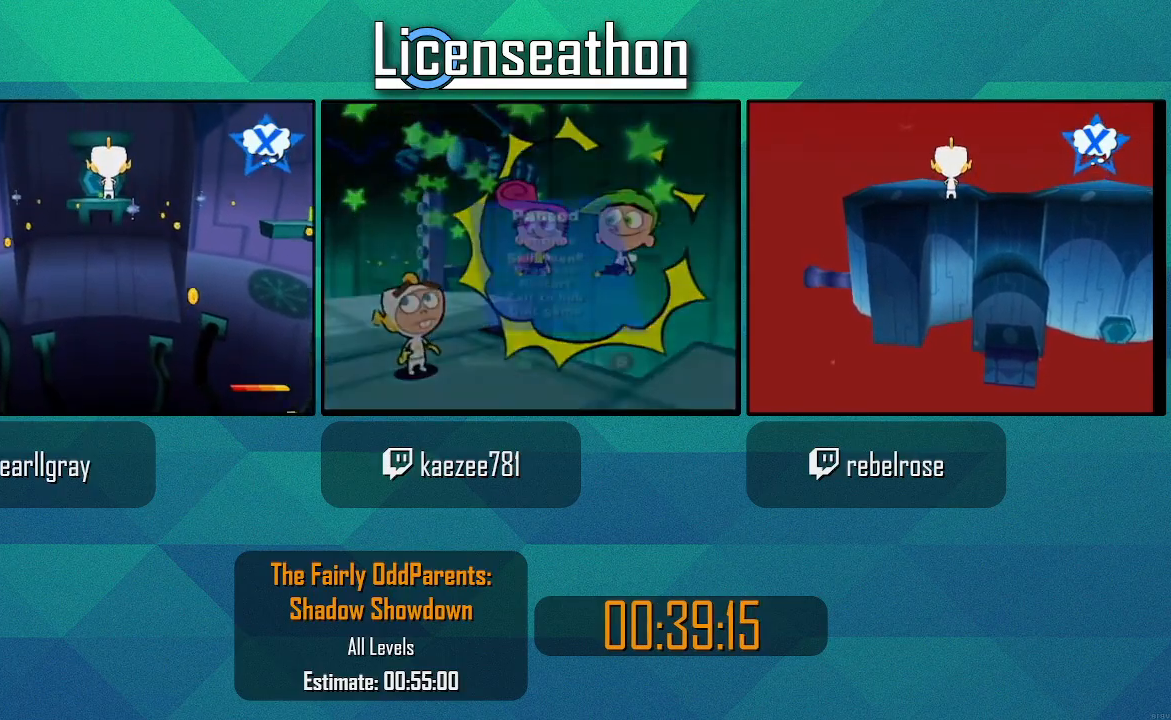
{"buttons": [], "left_stick": "up", "right_stick": "center", "events": [[467, "Y", "up"]]}
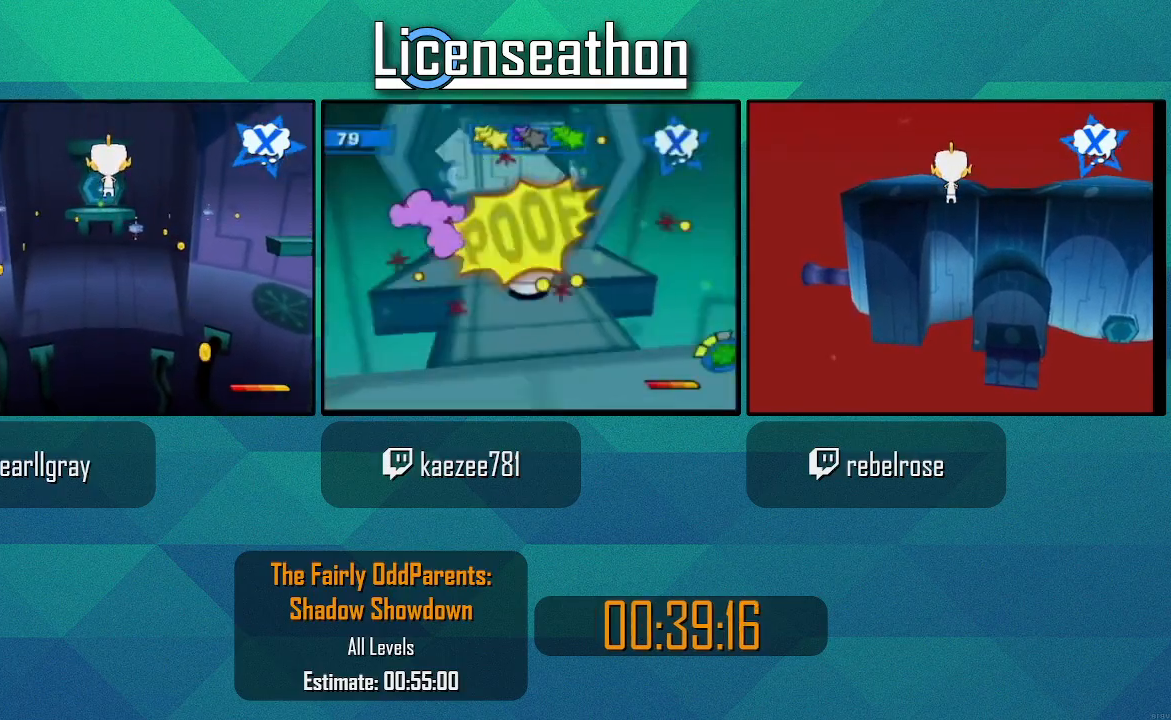
{"buttons": ["Y"], "left_stick": "up", "right_stick": "center", "events": [[33, "Y", "down"], [150, "Y", "up"], [217, "Y", "down"]]}
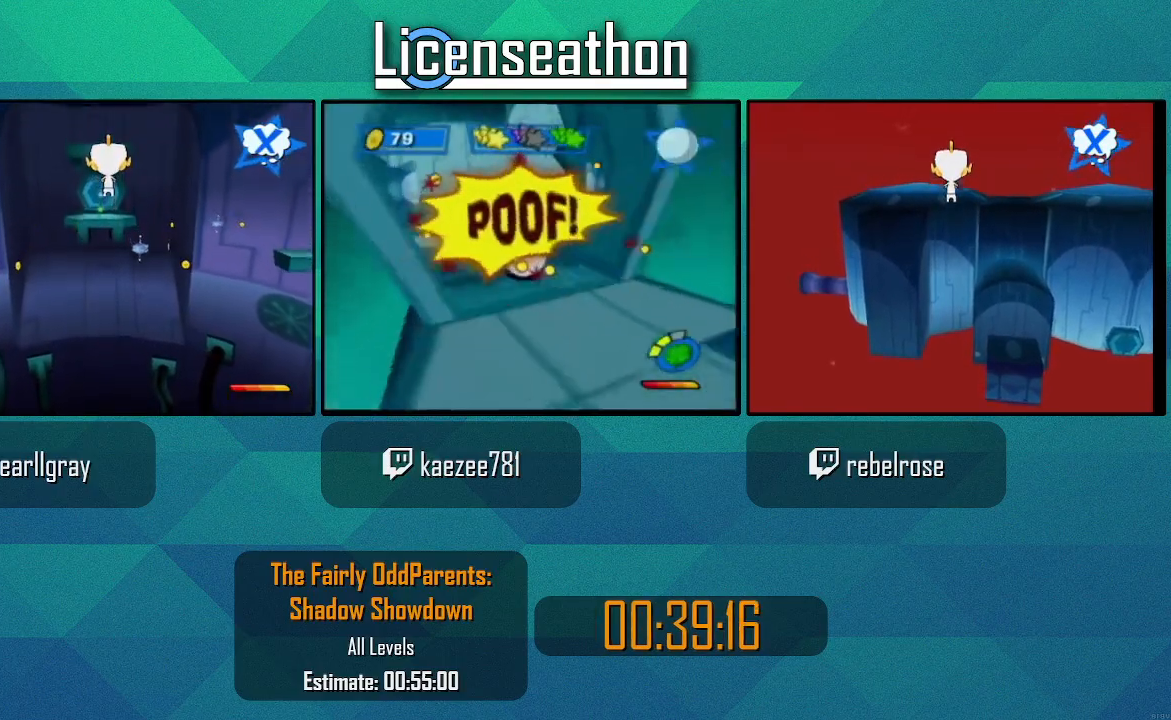
{"buttons": [], "left_stick": "up", "right_stick": "center", "events": [[367, "Y", "up"]]}
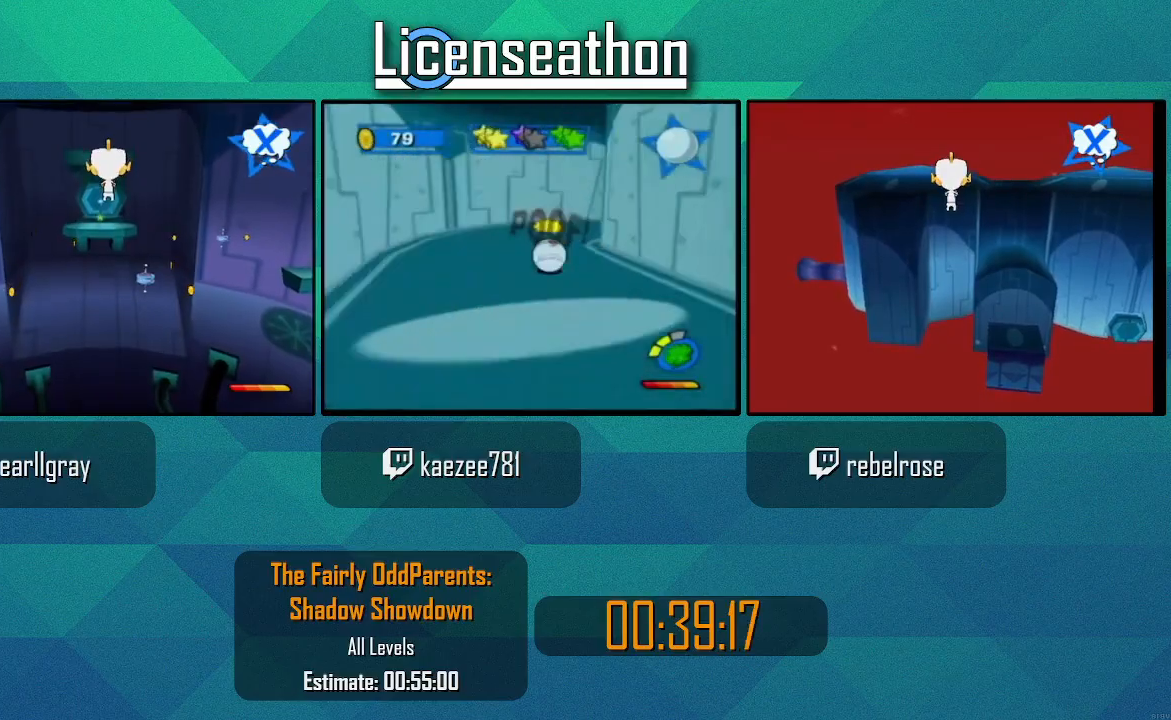
{"buttons": ["Y"], "left_stick": "up", "right_stick": "center", "events": [[33, "Y", "down"]]}
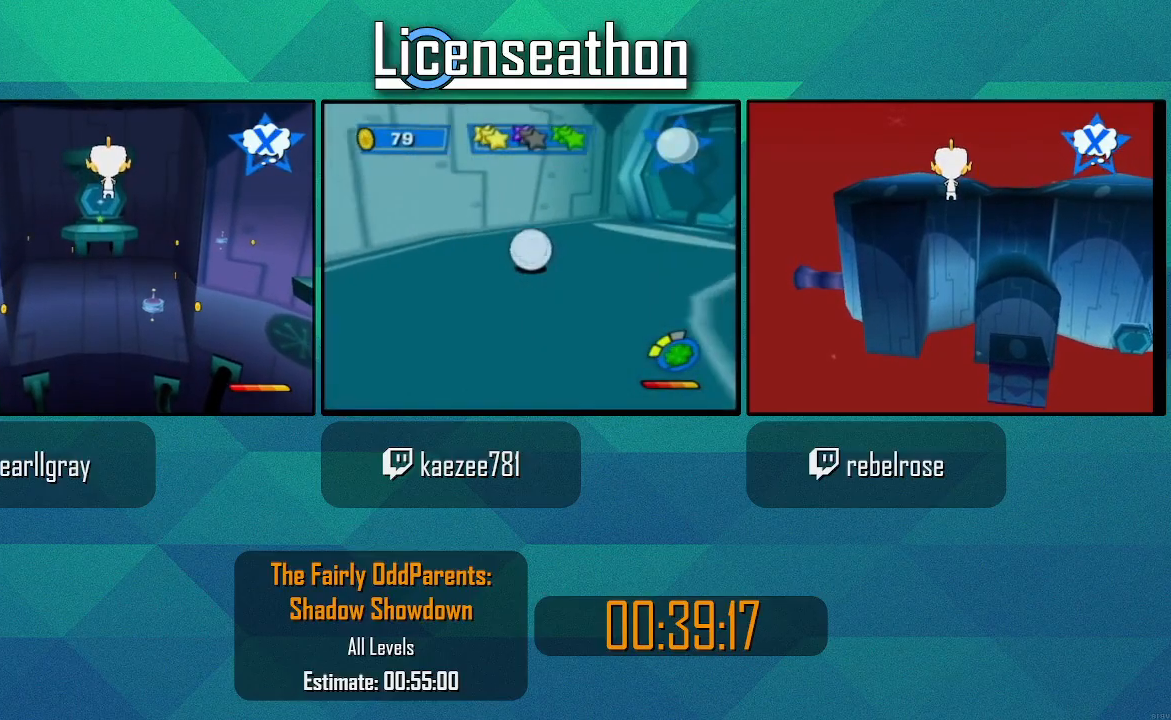
{"buttons": ["Y"], "left_stick": "up", "right_stick": "center", "events": [[117, "START", "down"], [217, "START", "up"]]}
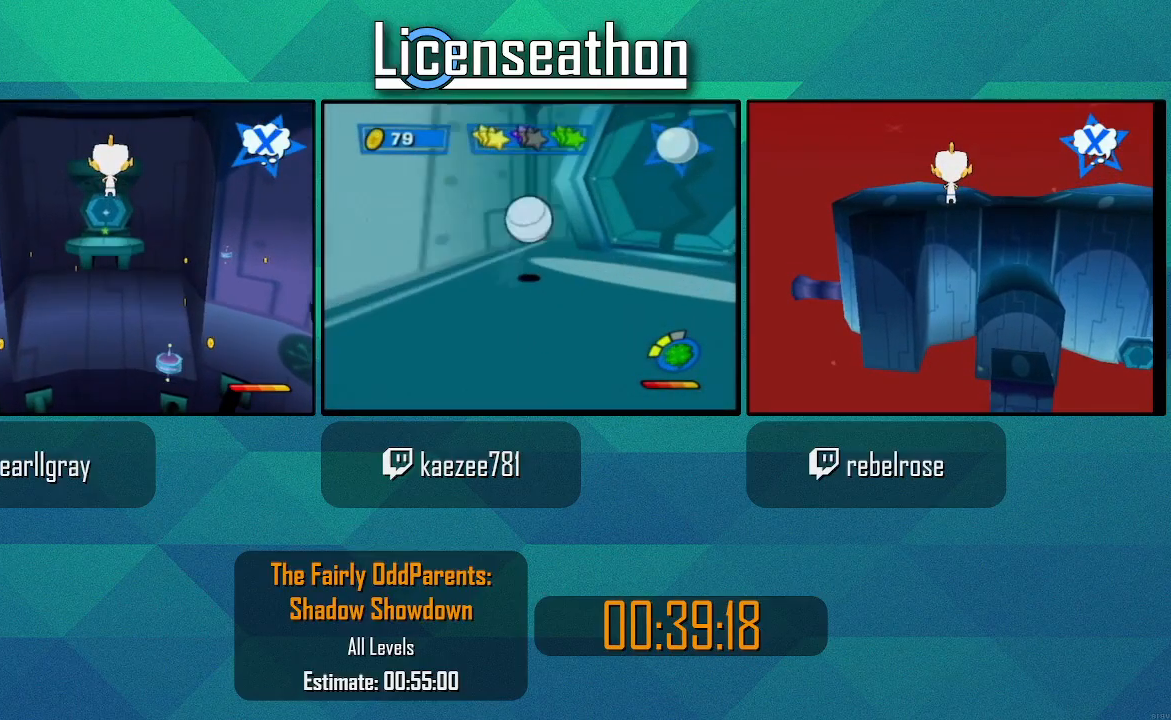
{"buttons": ["Y"], "left_stick": "up", "right_stick": "center", "events": []}
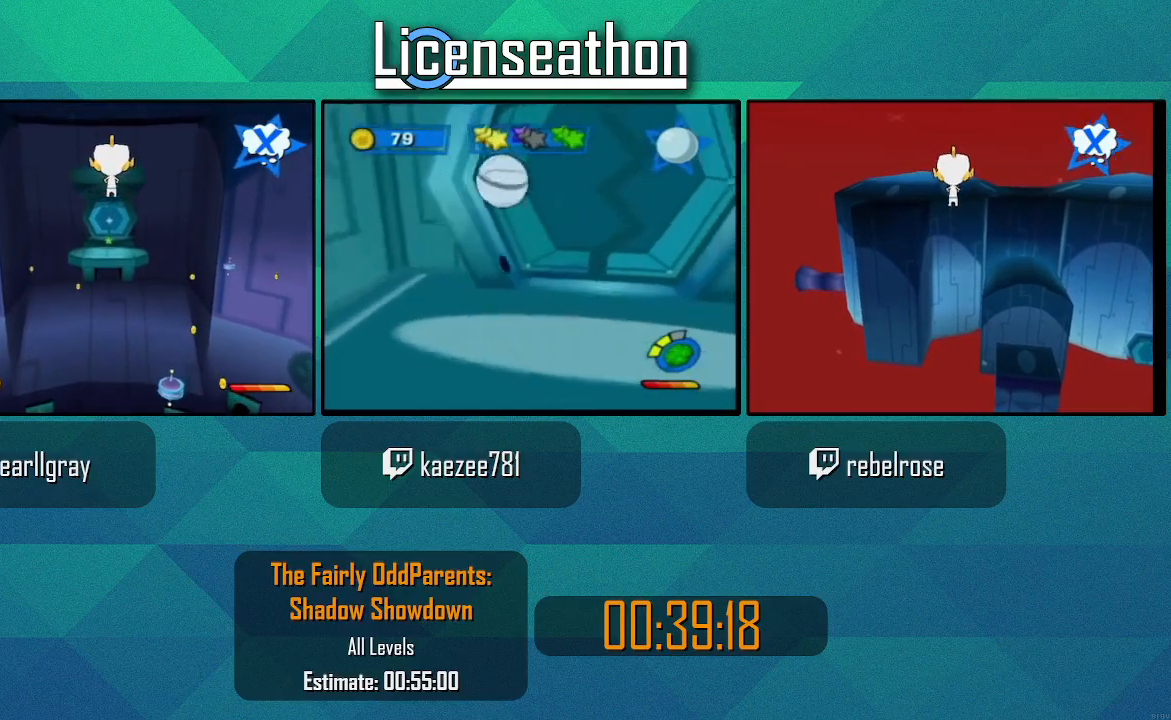
{"buttons": ["Y"], "left_stick": "up", "right_stick": "center", "events": []}
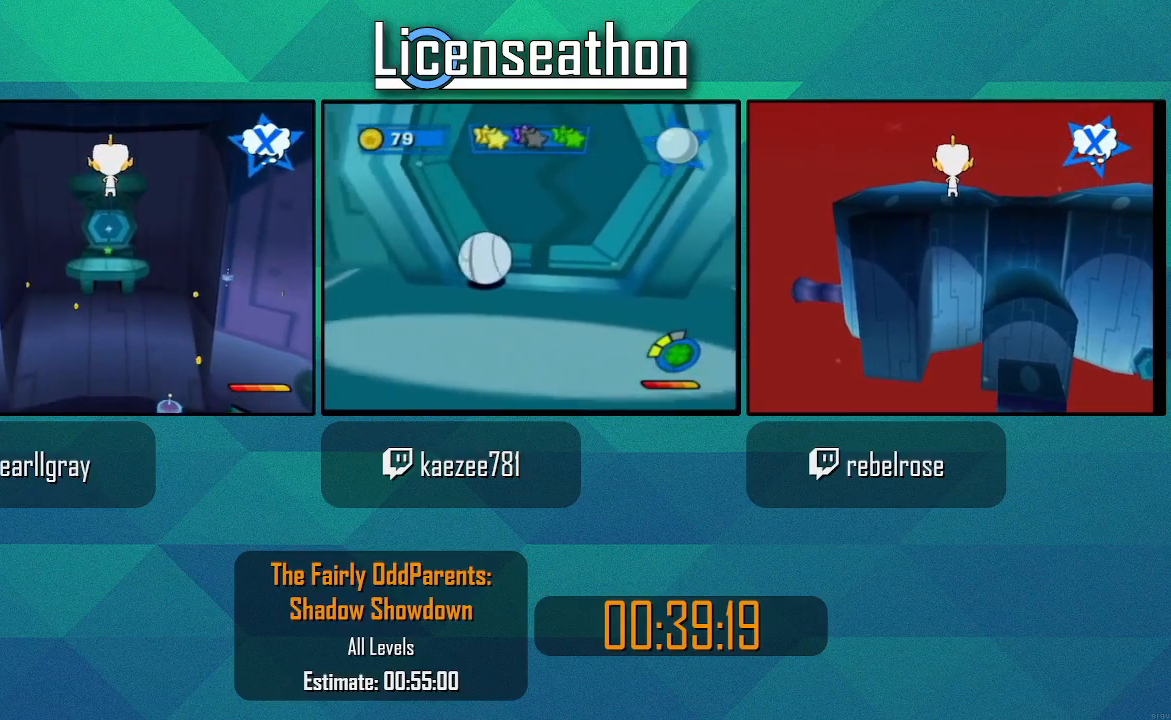
{"buttons": ["Y"], "left_stick": "up", "right_stick": "center", "events": []}
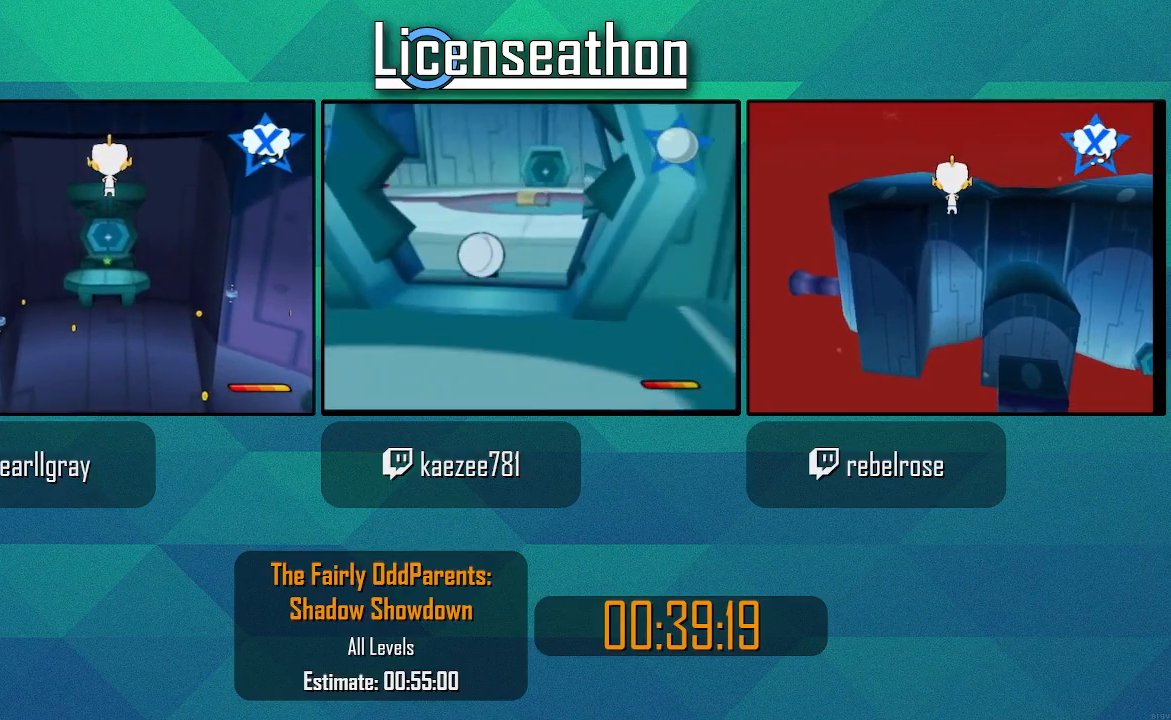
{"buttons": ["Y"], "left_stick": "up", "right_stick": "center", "events": []}
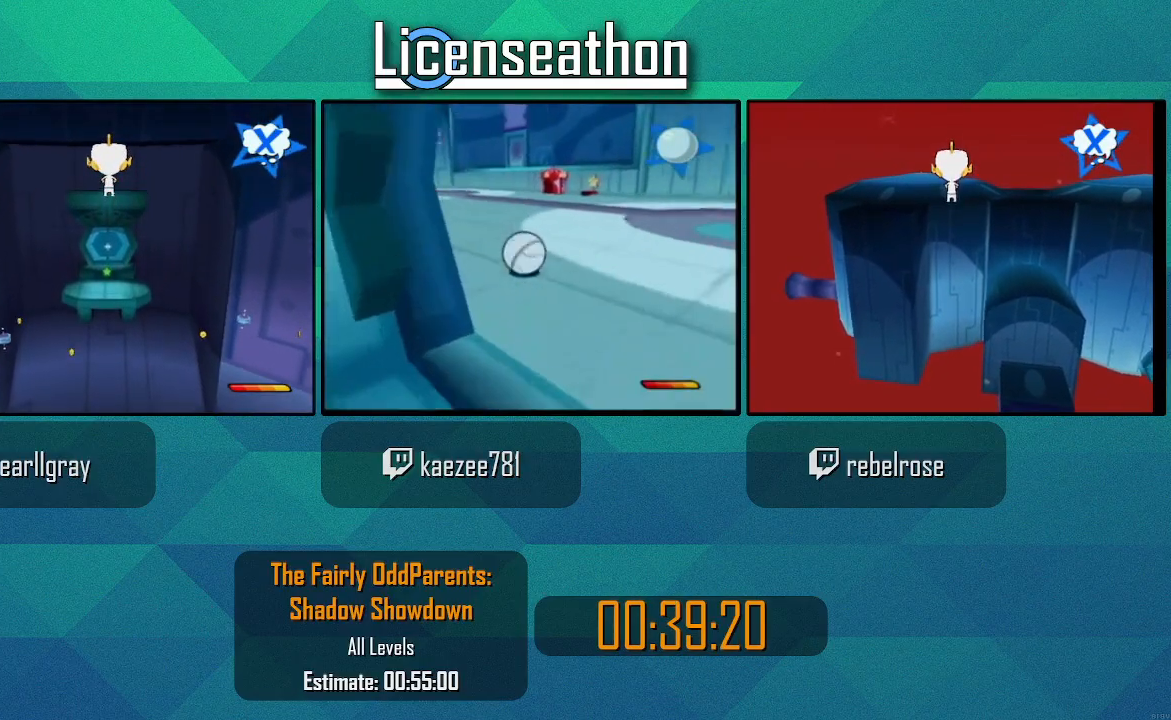
{"buttons": ["Y"], "left_stick": "up", "right_stick": "center", "events": []}
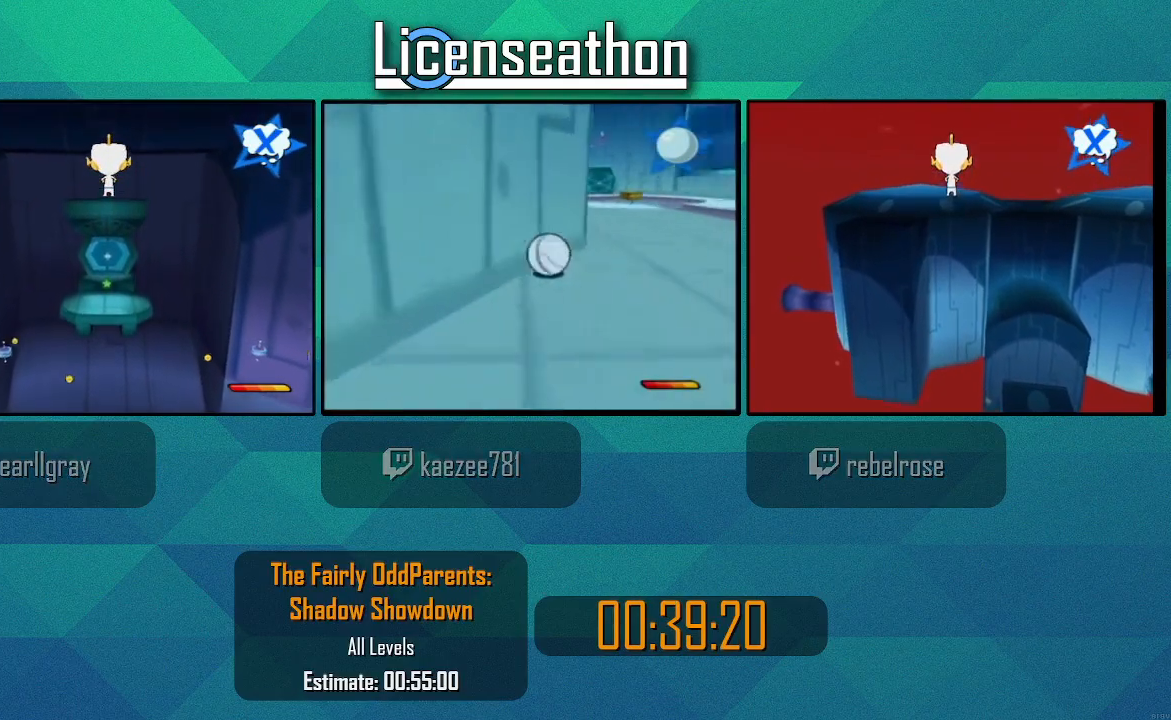
{"buttons": ["Y"], "left_stick": "up", "right_stick": "center", "events": []}
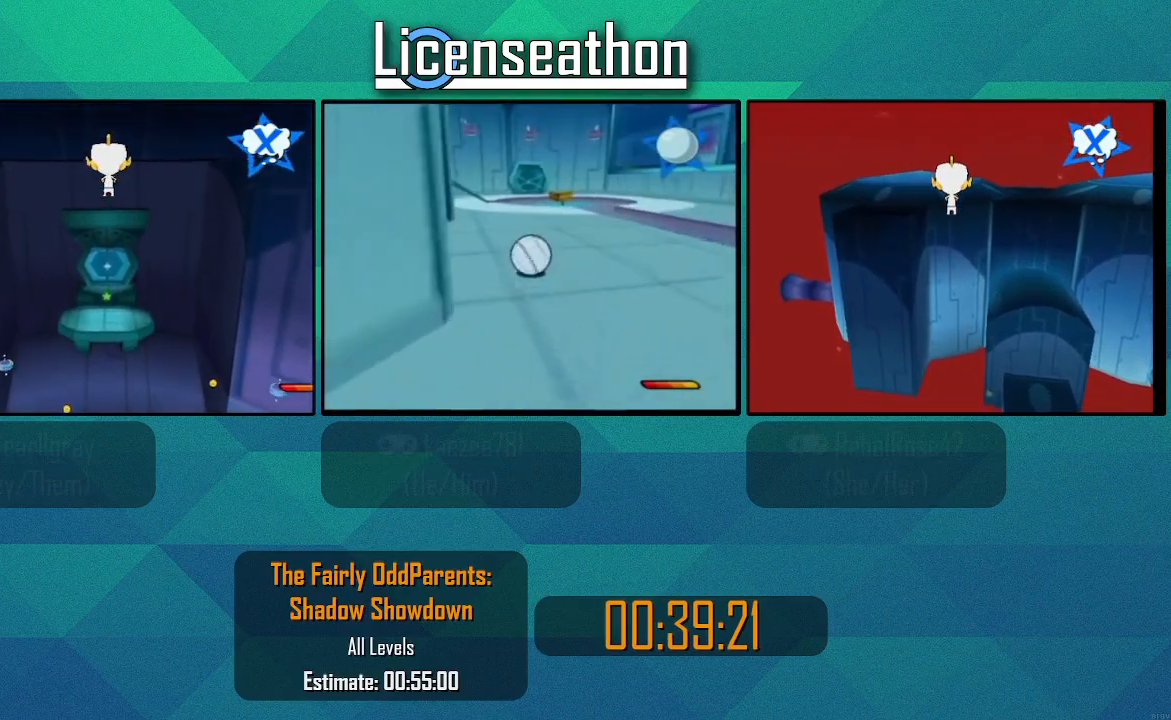
{"buttons": ["Y"], "left_stick": "up", "right_stick": "center", "events": []}
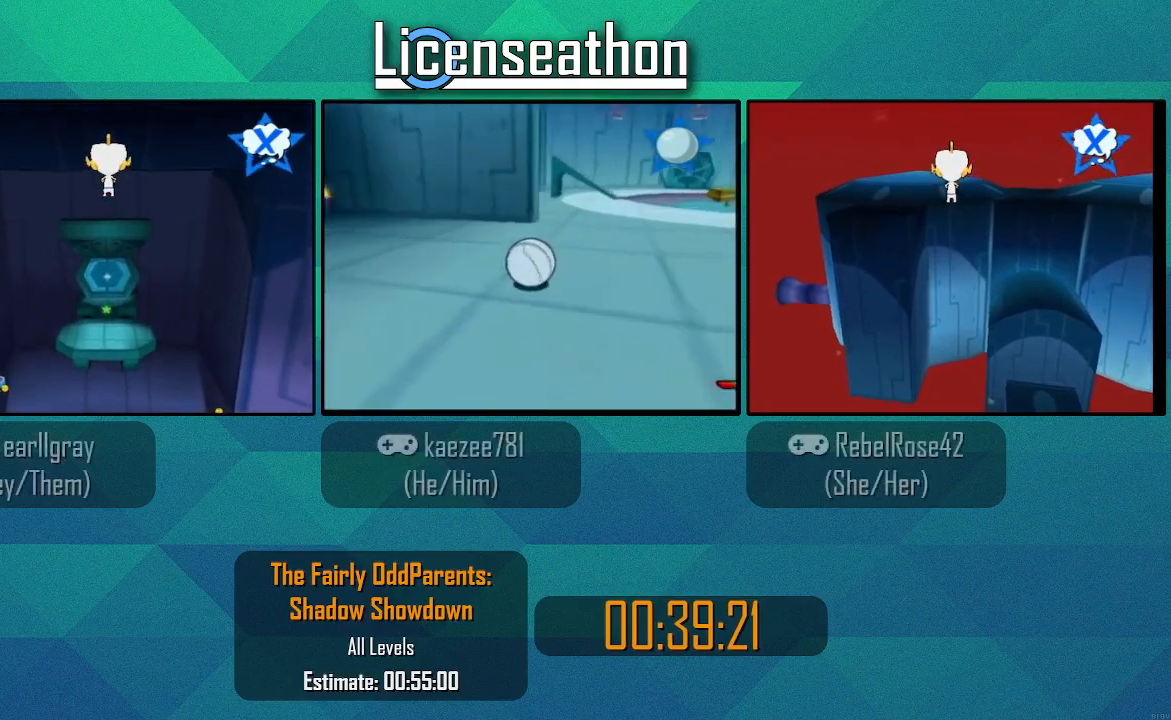
{"buttons": ["Y"], "left_stick": "up", "right_stick": "center", "events": []}
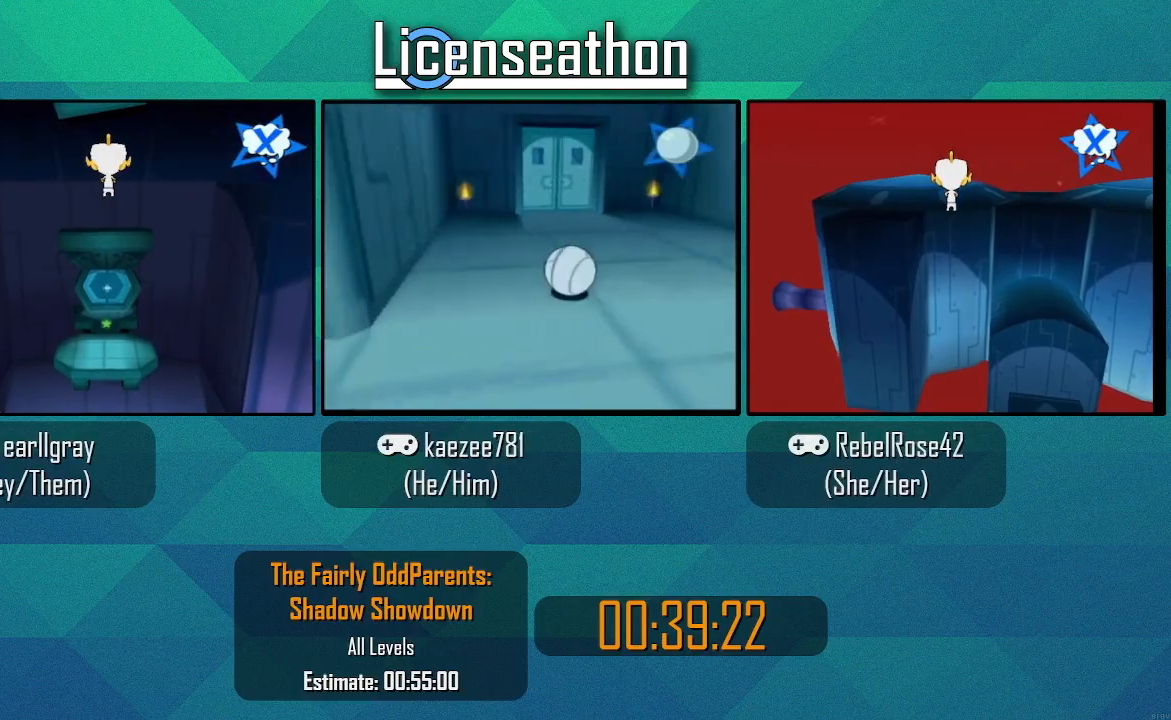
{"buttons": ["Y"], "left_stick": "up", "right_stick": "center", "events": []}
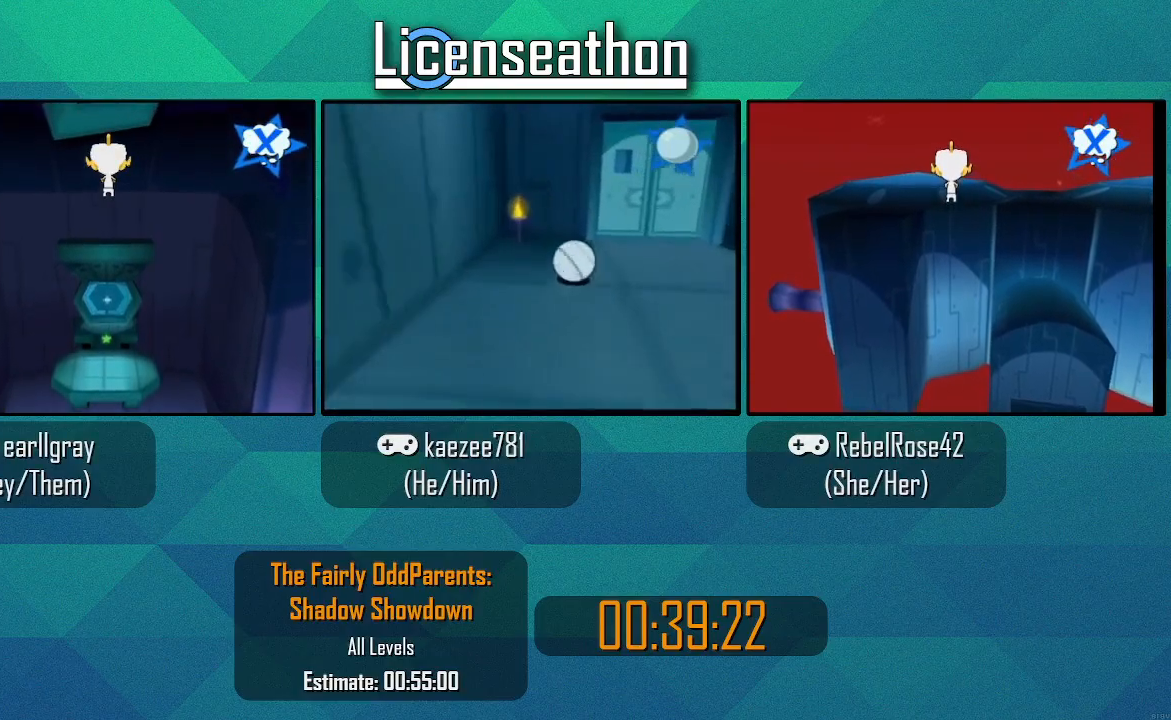
{"buttons": ["Y"], "left_stick": "up", "right_stick": "center", "events": []}
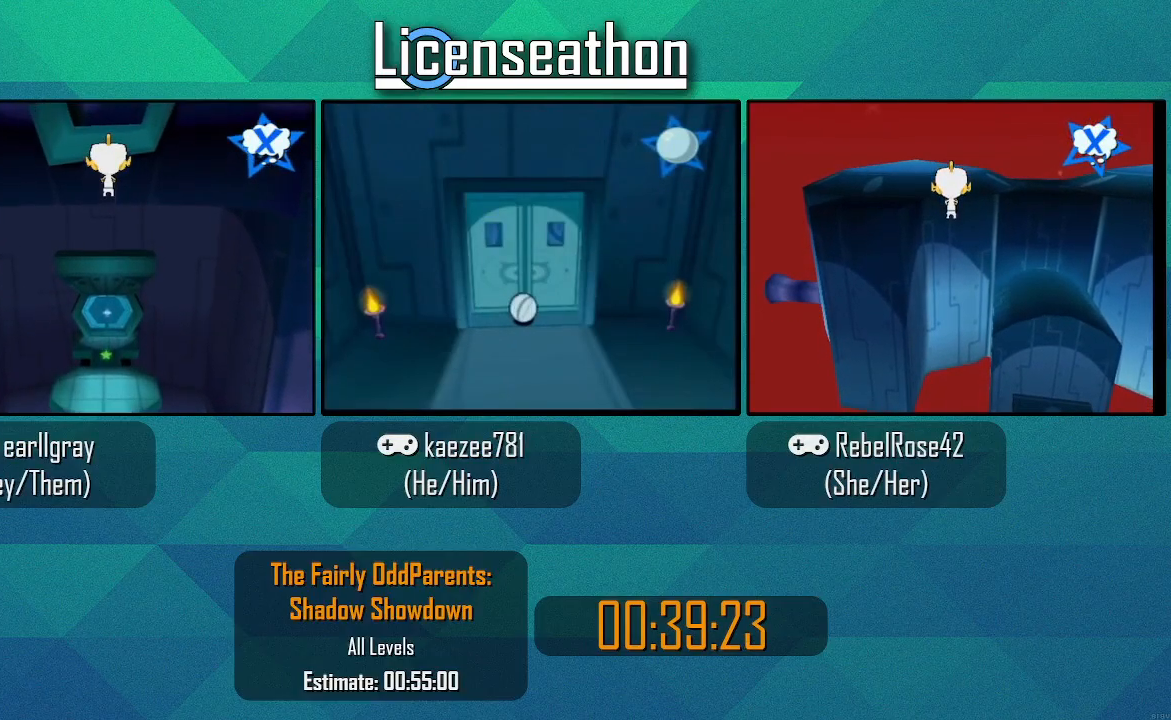
{"buttons": ["Y"], "left_stick": "up", "right_stick": "center", "events": []}
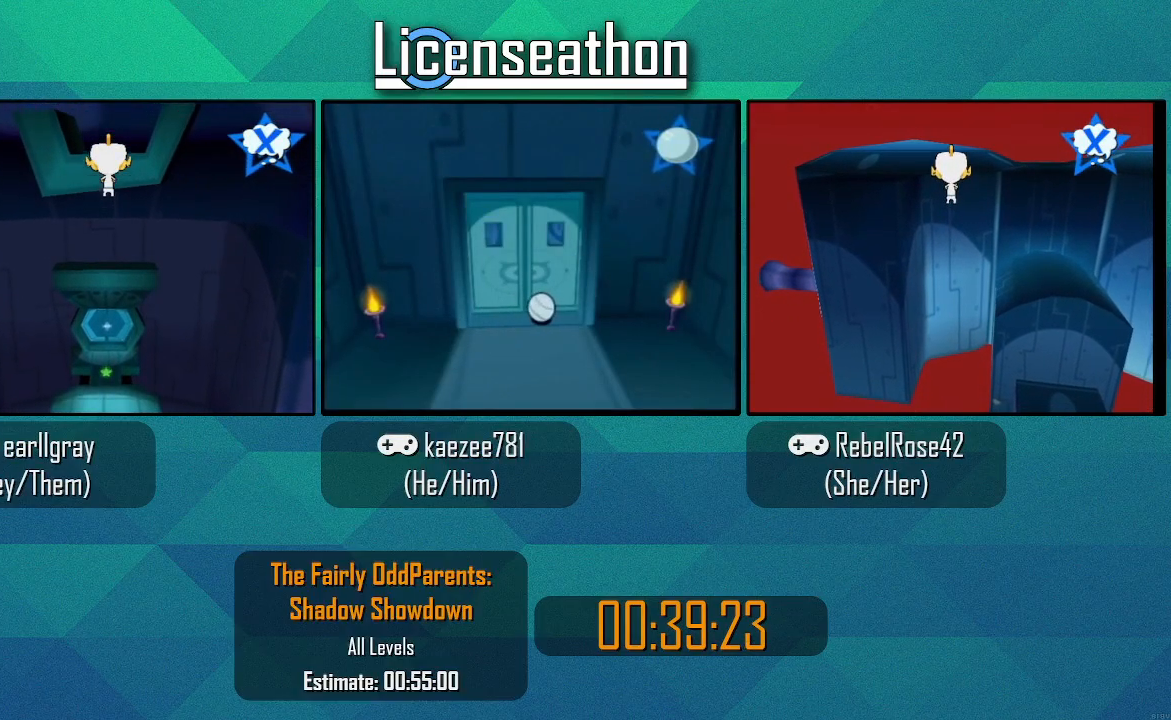
{"buttons": ["Y"], "left_stick": "up", "right_stick": "center", "events": [[133, "Y", "up"], [283, "Y", "down"]]}
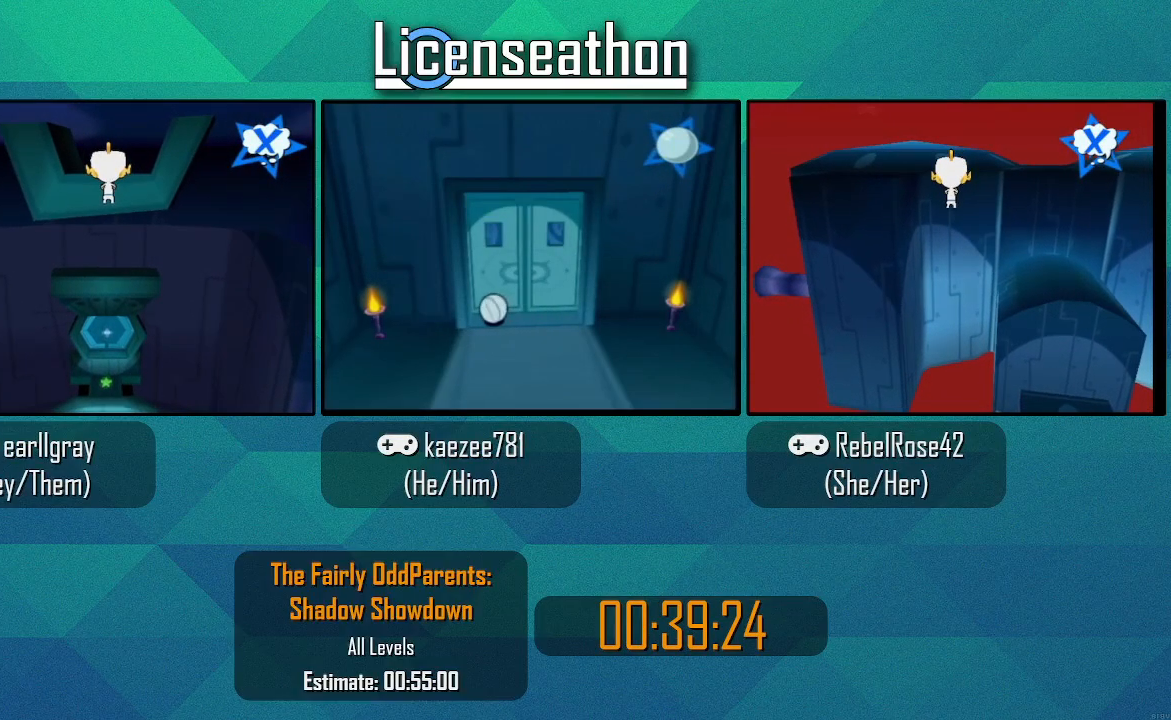
{"buttons": ["Y"], "left_stick": "up", "right_stick": "center", "events": []}